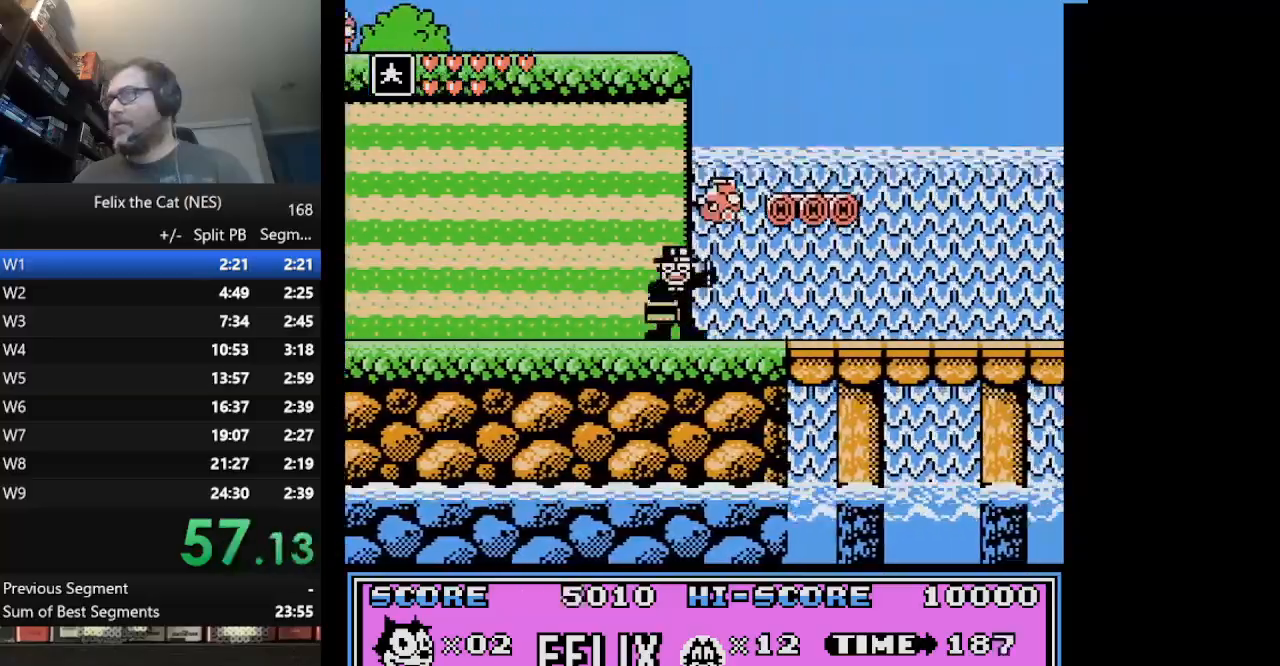
Gameplay with a controller (Nintendo layout); each line is a JSON object with the inputs held at the frame after it. "events" lists button and stick changes between this image and that frame as [ms after this image, input, new state], when the widget could be followed in between. Not read: L3 R3.
{"buttons": ["DPAD_RIGHT"], "events": []}
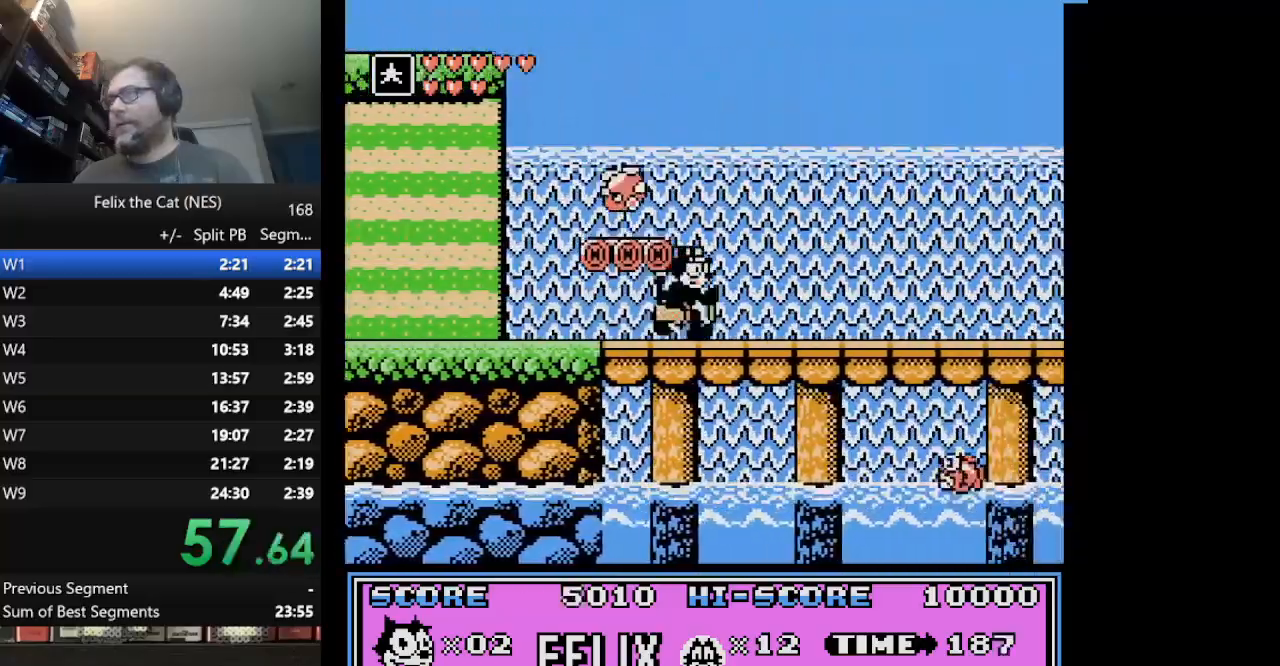
{"buttons": ["B", "DPAD_RIGHT"], "events": [[417, "B", "down"]]}
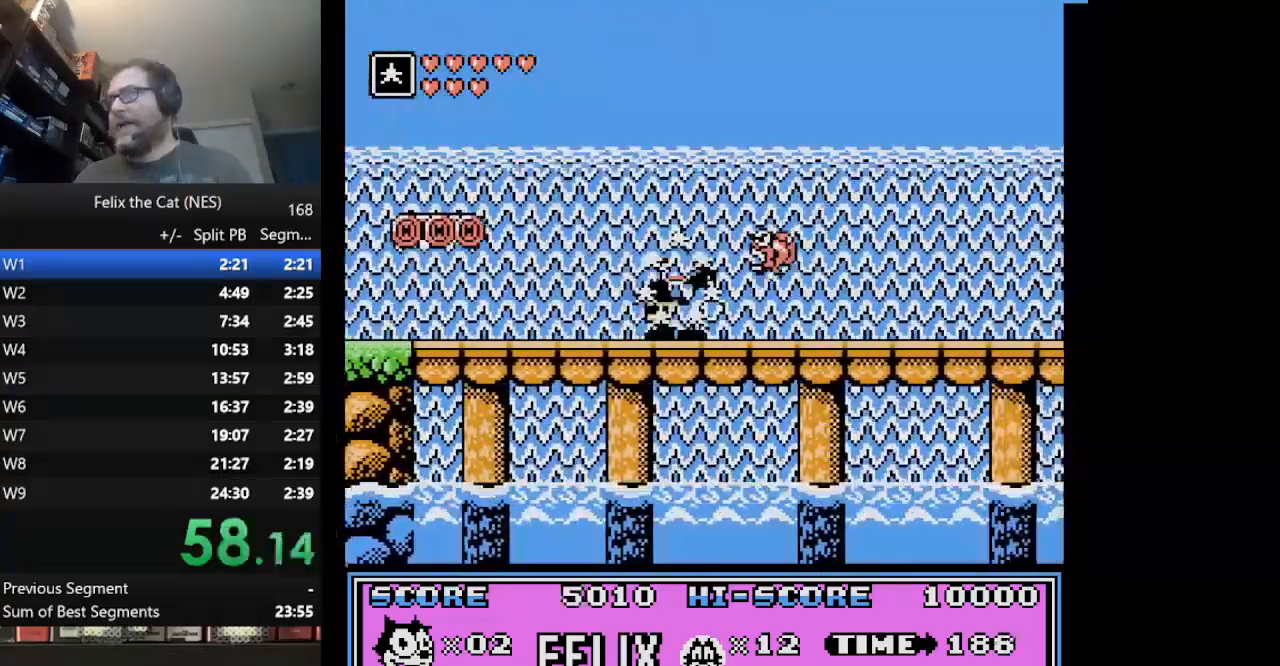
{"buttons": ["DPAD_RIGHT"], "events": [[83, "B", "up"]]}
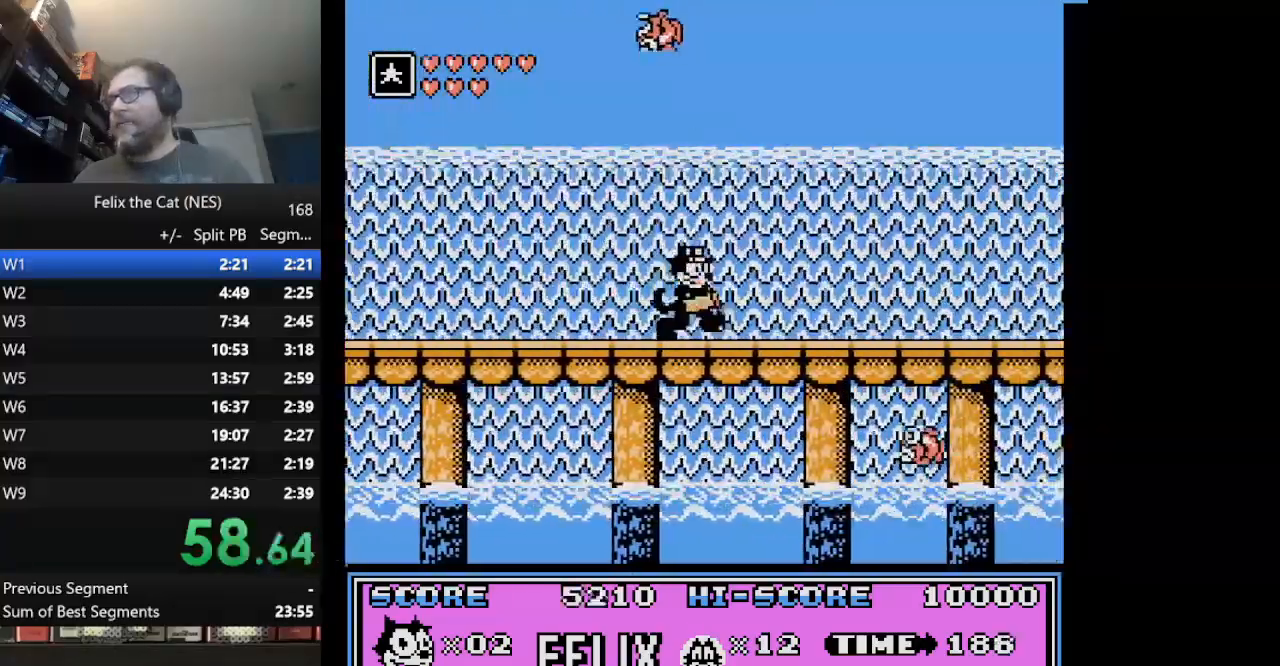
{"buttons": ["DPAD_RIGHT"], "events": []}
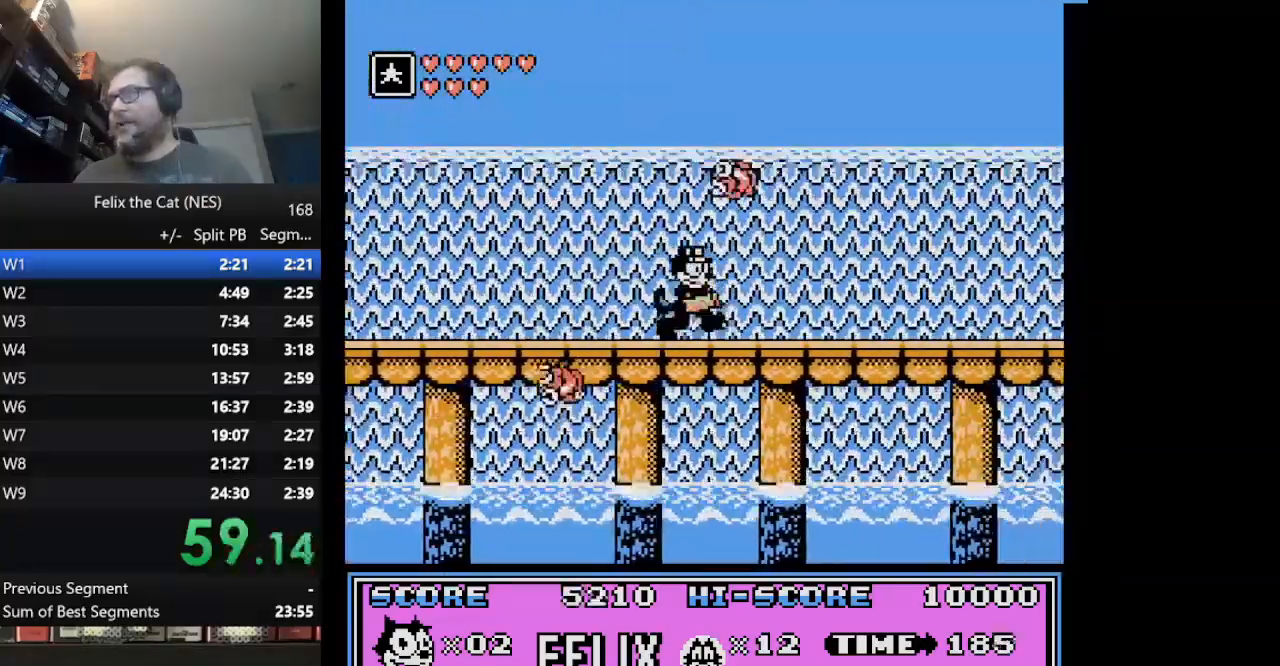
{"buttons": ["DPAD_RIGHT"], "events": []}
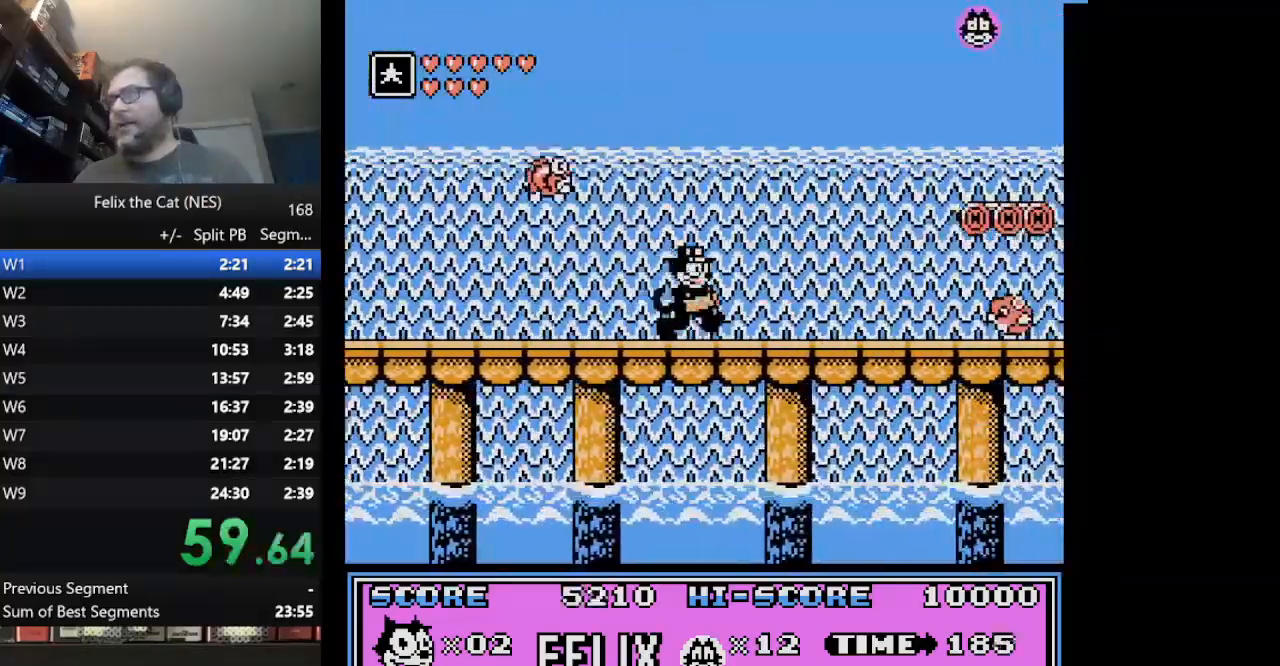
{"buttons": ["DPAD_RIGHT"], "events": [[167, "A", "down"], [501, "A", "up"]]}
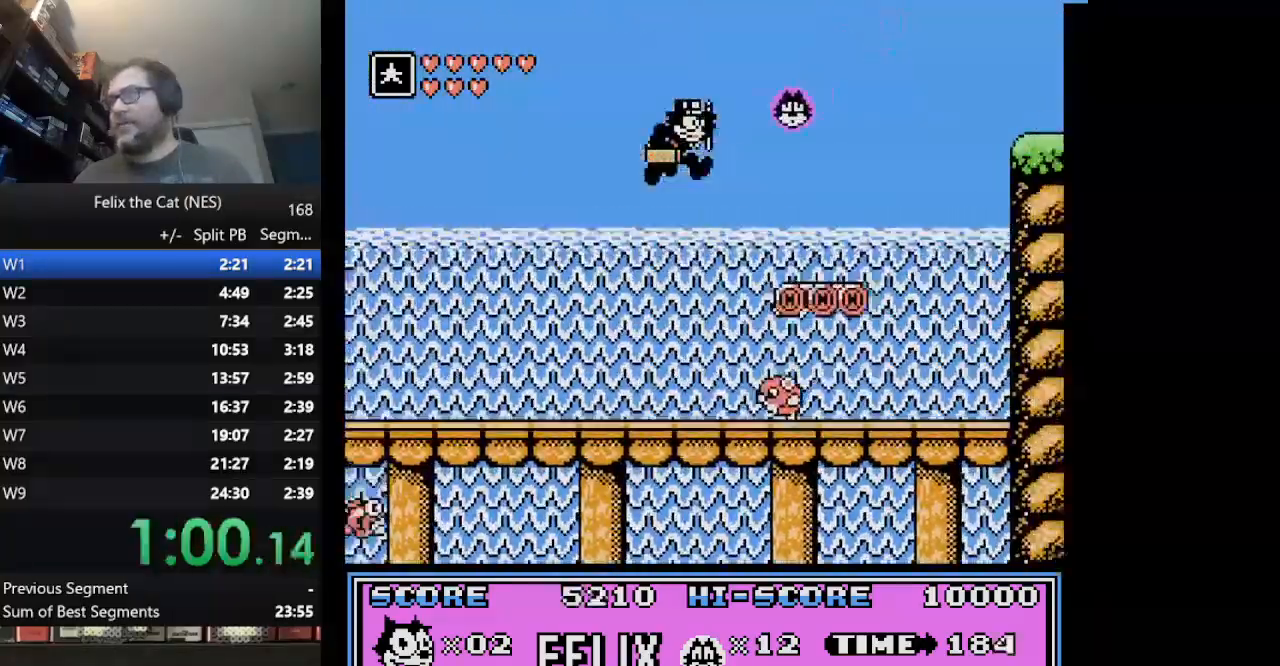
{"buttons": ["A", "DPAD_RIGHT"], "events": [[459, "A", "down"]]}
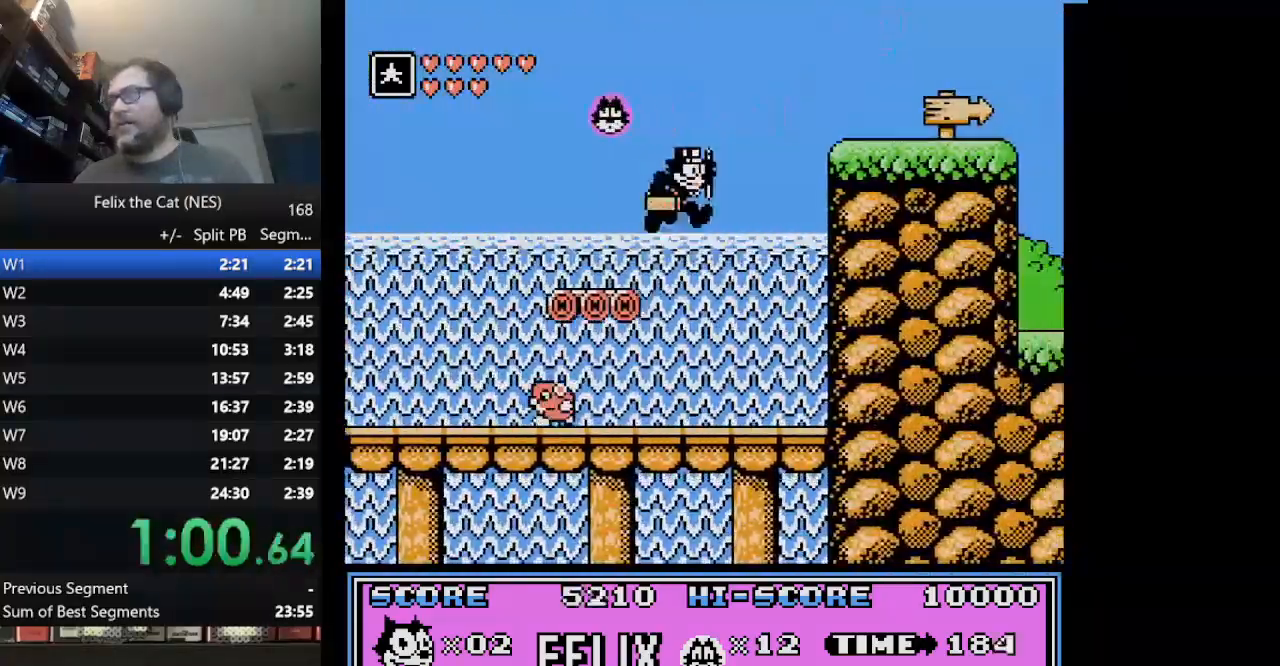
{"buttons": ["DPAD_RIGHT"], "events": [[459, "A", "up"]]}
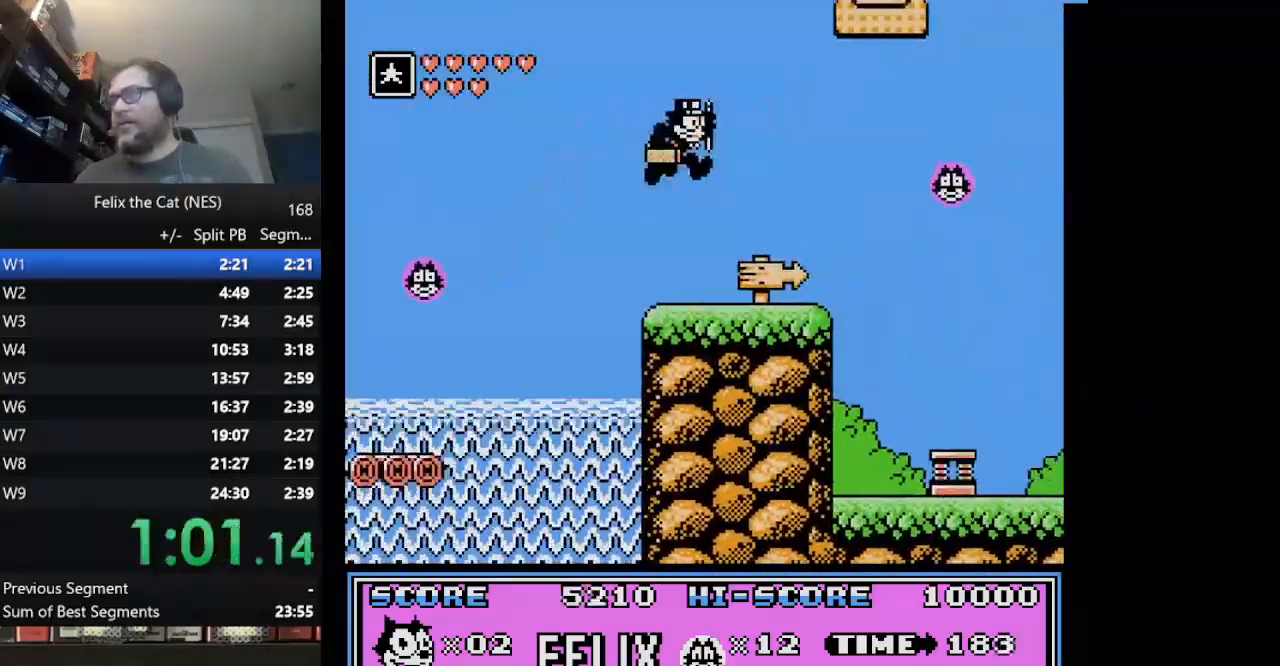
{"buttons": ["DPAD_RIGHT"], "events": []}
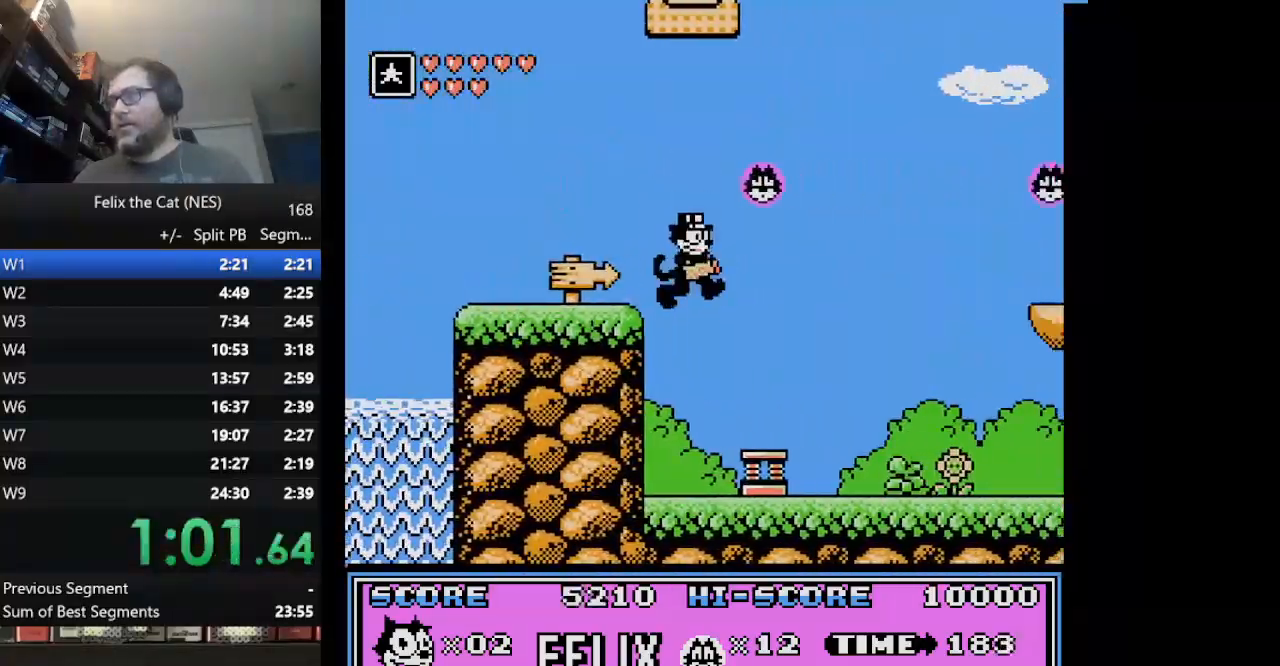
{"buttons": ["DPAD_RIGHT"], "events": []}
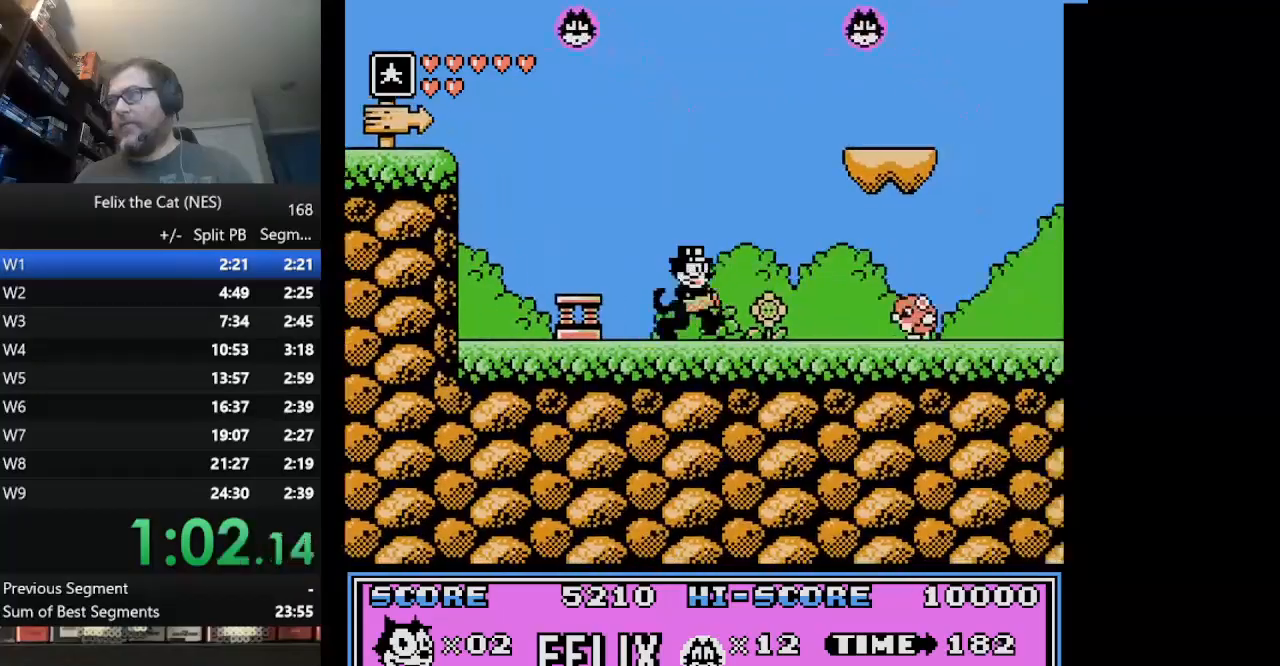
{"buttons": ["DPAD_RIGHT"], "events": [[167, "B", "down"], [333, "B", "up"]]}
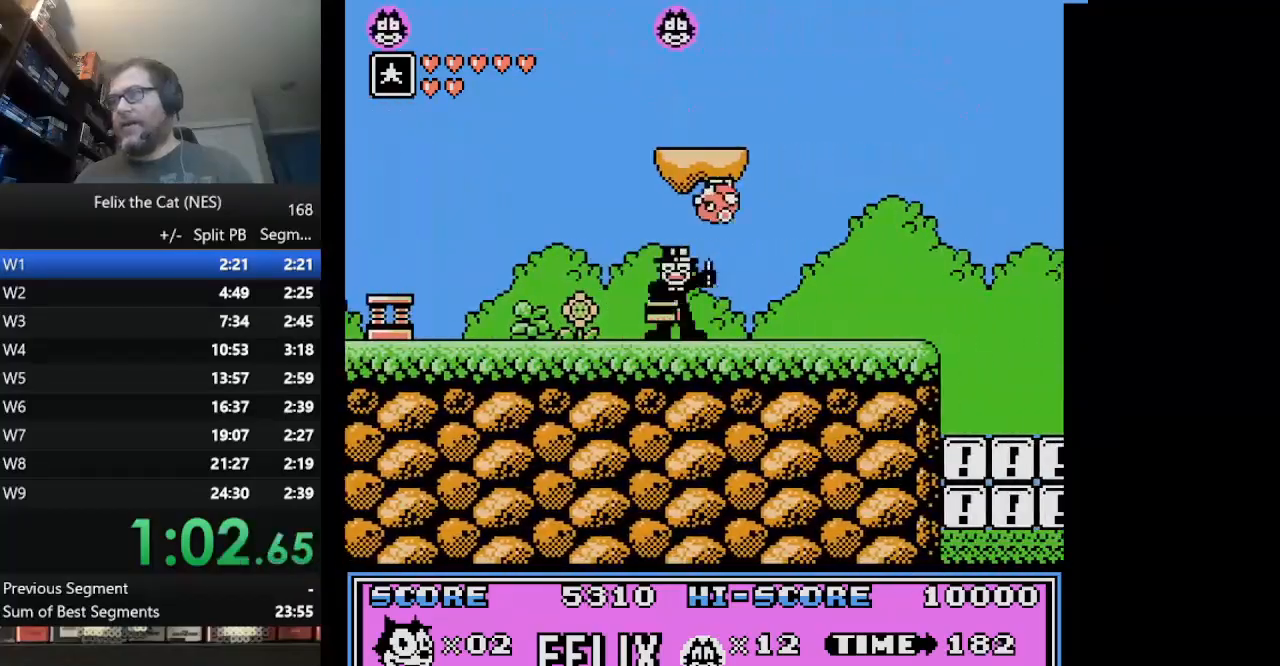
{"buttons": ["DPAD_RIGHT"], "events": []}
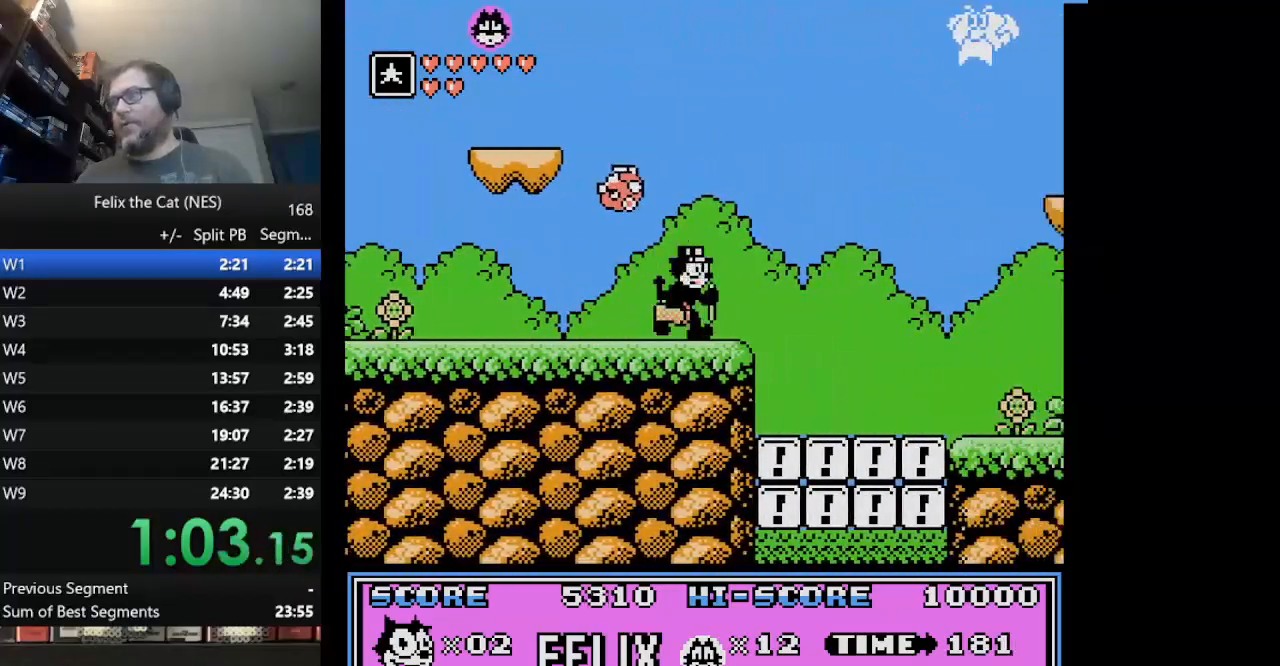
{"buttons": ["DPAD_RIGHT"], "events": [[83, "A", "down"], [167, "A", "up"]]}
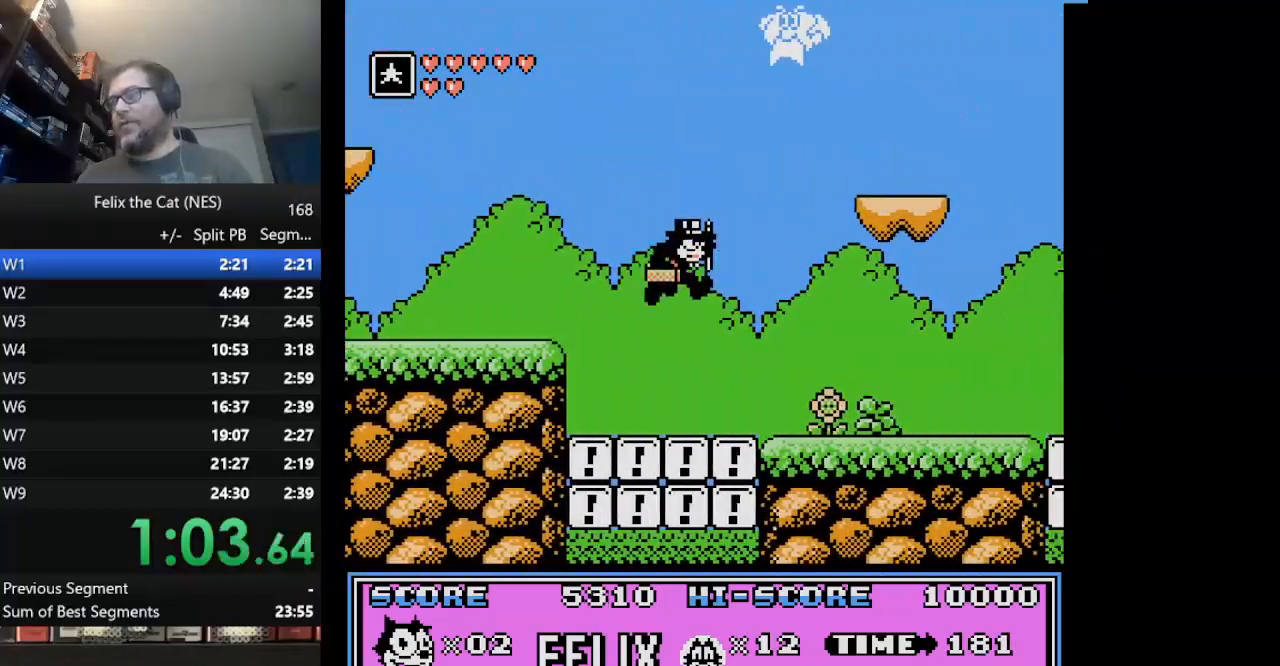
{"buttons": ["DPAD_RIGHT"], "events": []}
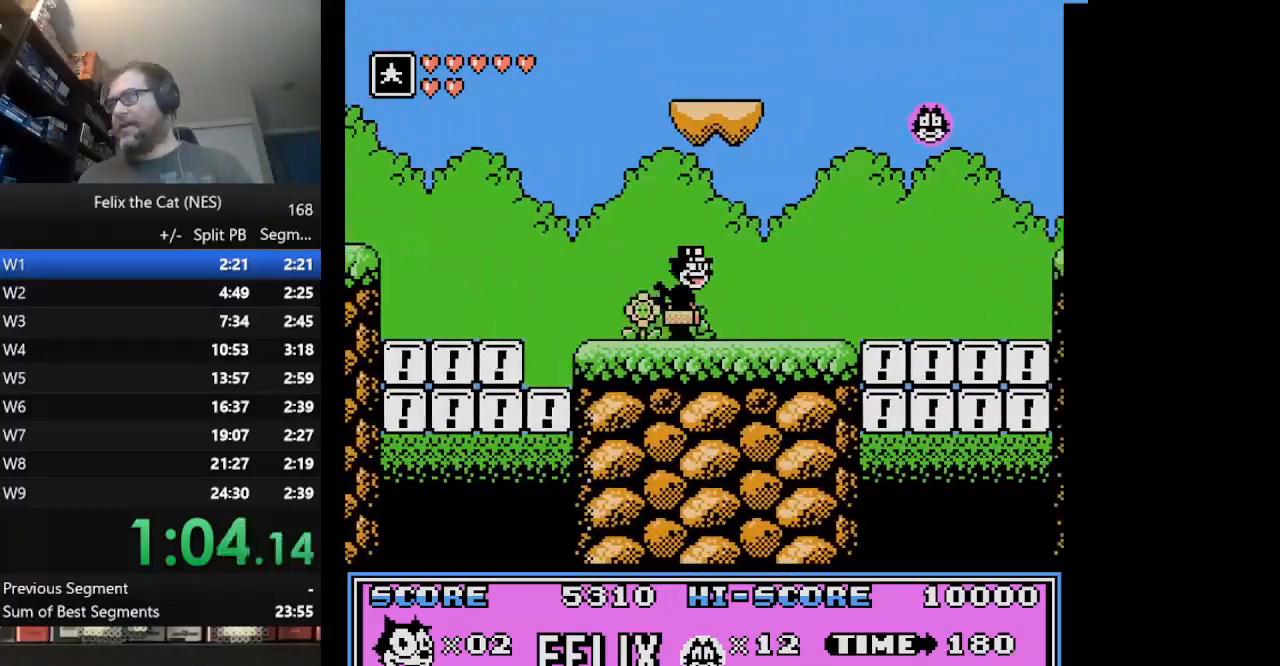
{"buttons": ["DPAD_RIGHT"], "events": []}
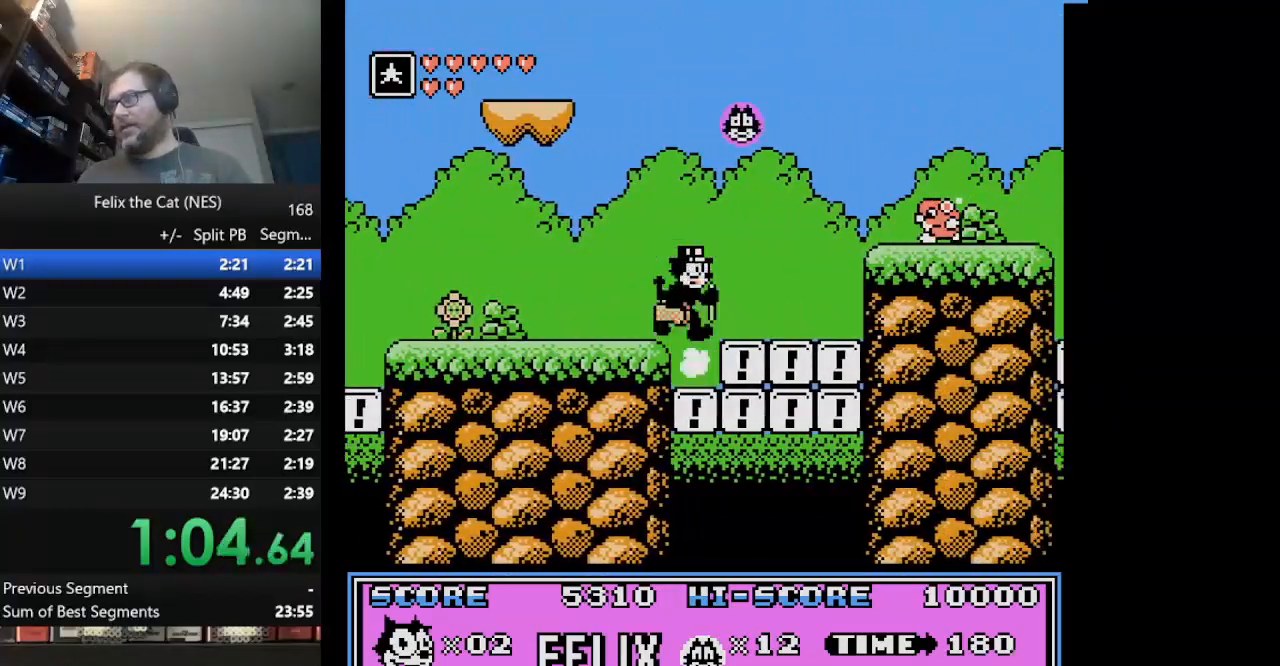
{"buttons": ["A", "DPAD_RIGHT"], "events": [[167, "A", "down"]]}
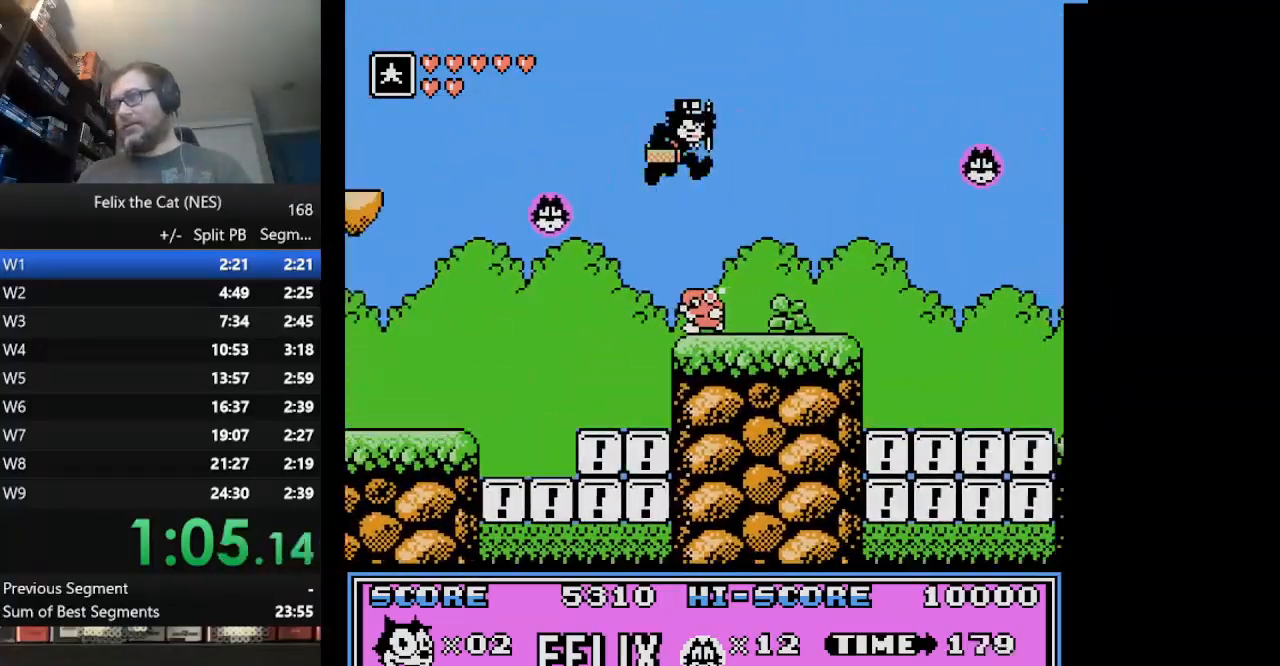
{"buttons": ["DPAD_RIGHT"], "events": [[250, "A", "up"]]}
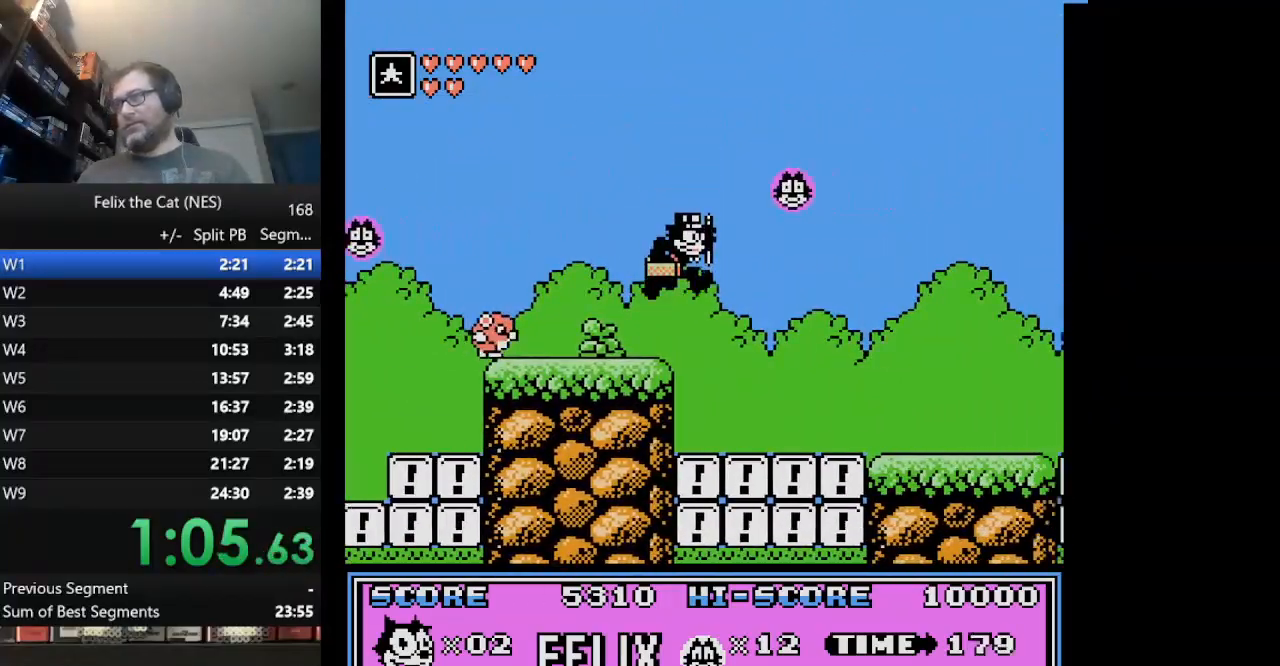
{"buttons": ["DPAD_RIGHT"], "events": []}
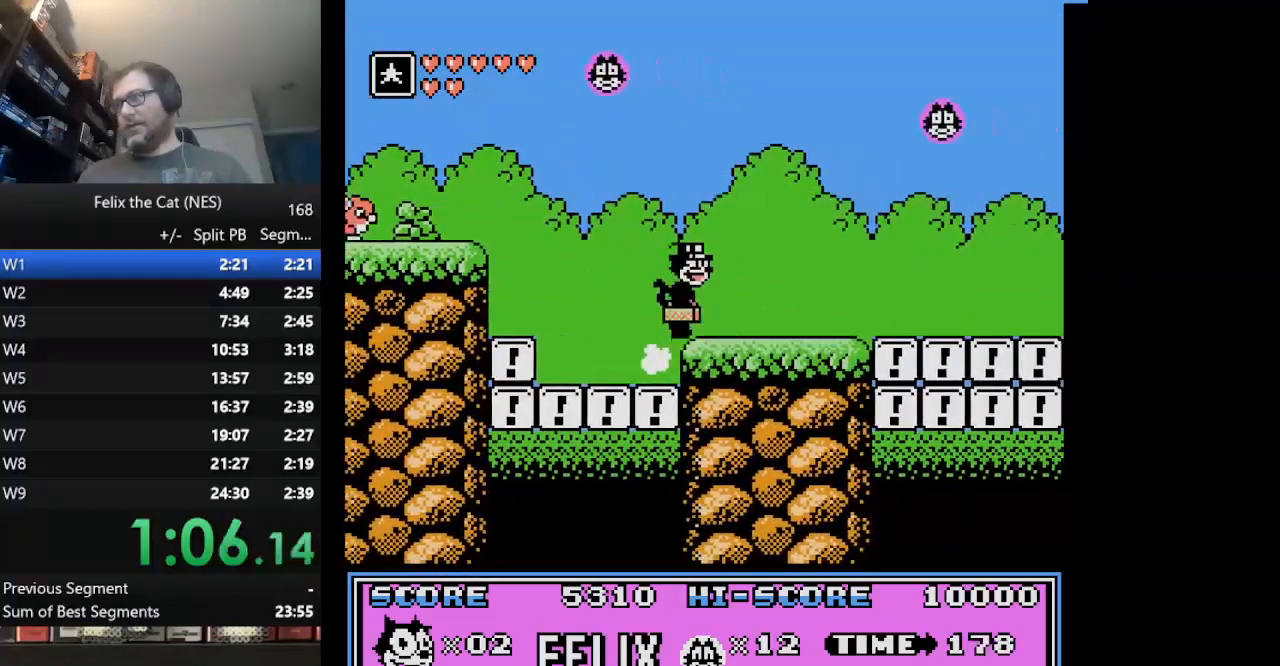
{"buttons": ["DPAD_RIGHT"], "events": []}
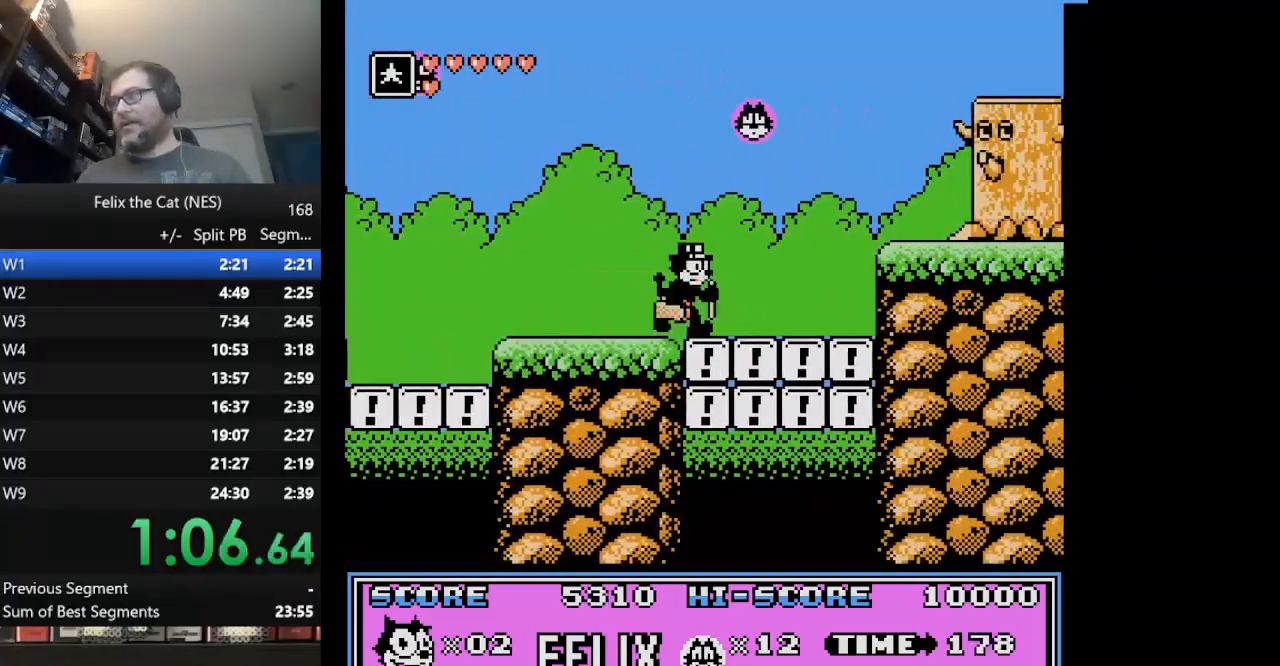
{"buttons": ["A", "DPAD_RIGHT"], "events": [[209, "A", "down"]]}
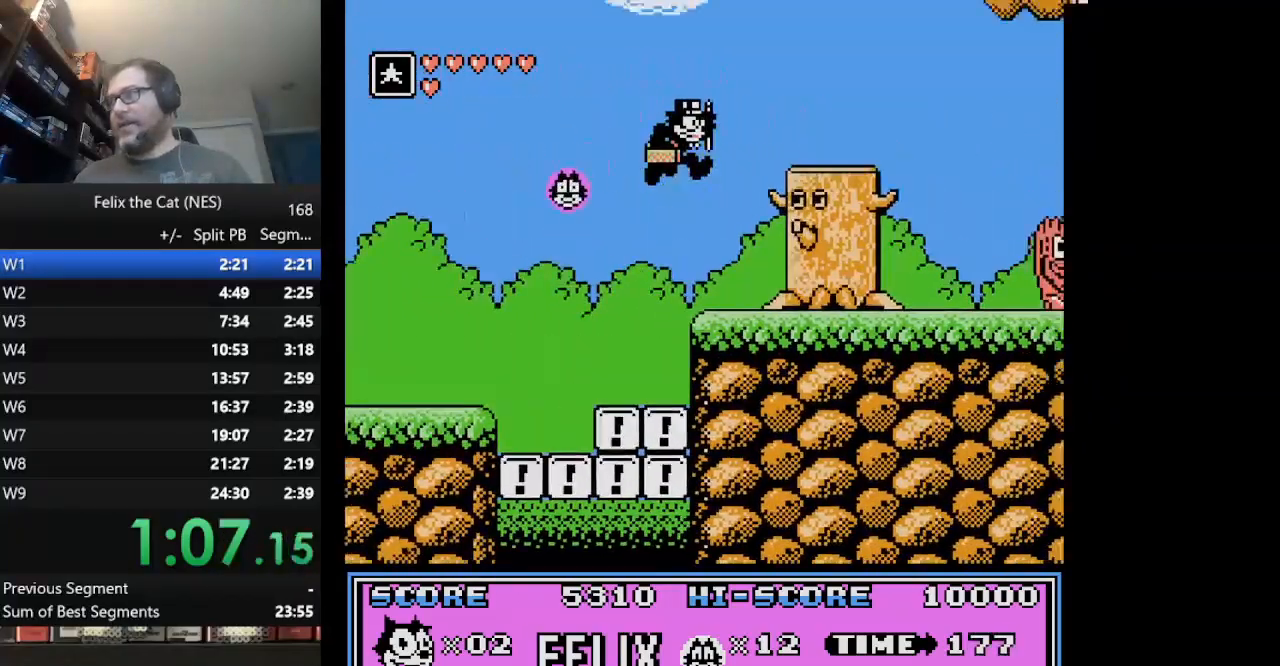
{"buttons": ["A", "DPAD_RIGHT"], "events": [[167, "A", "up"], [417, "A", "down"]]}
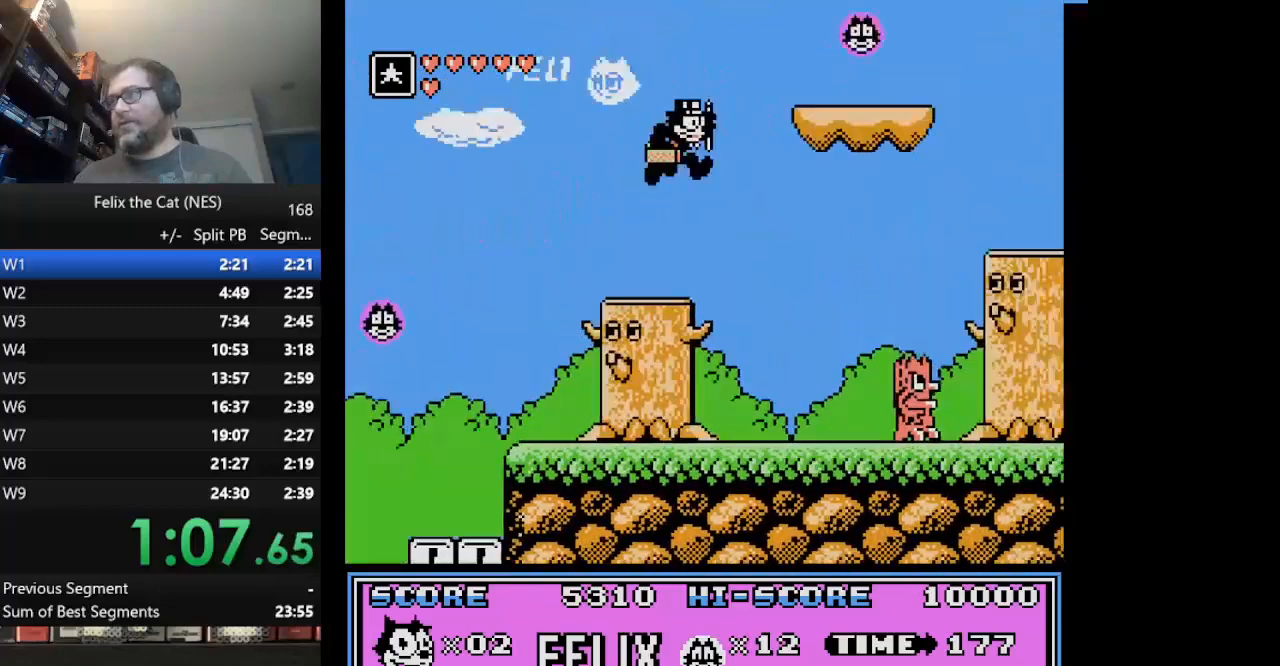
{"buttons": ["DPAD_RIGHT"], "events": [[251, "A", "up"]]}
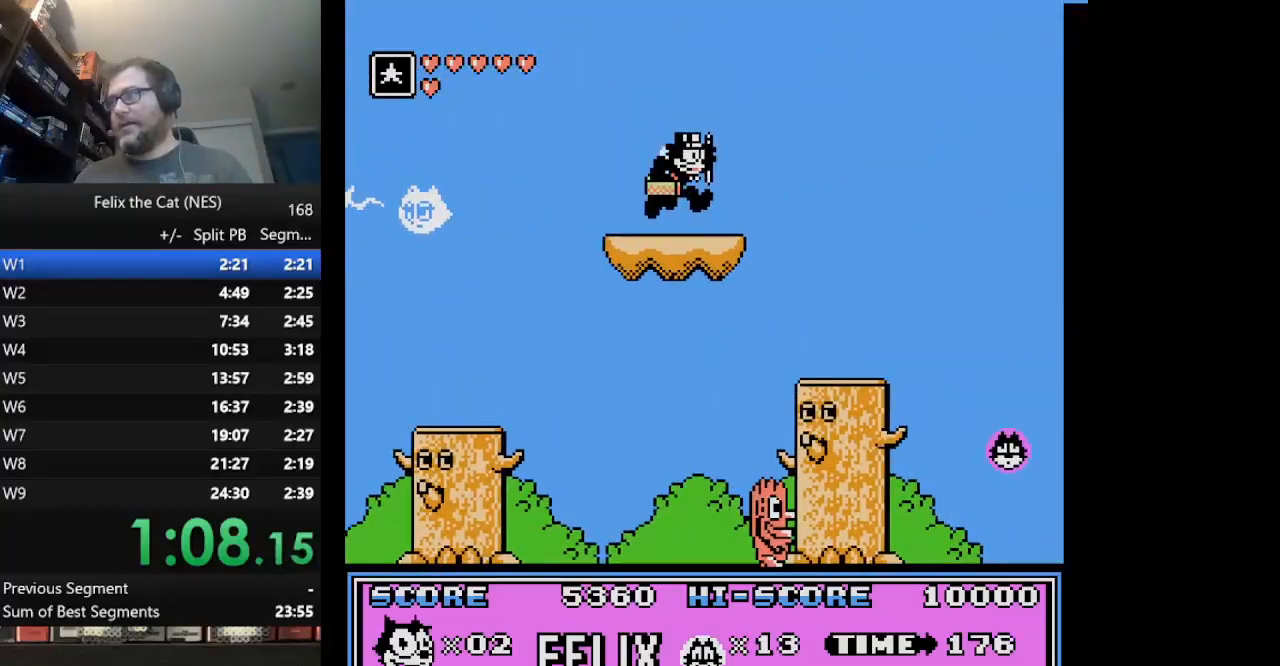
{"buttons": ["DPAD_RIGHT"], "events": []}
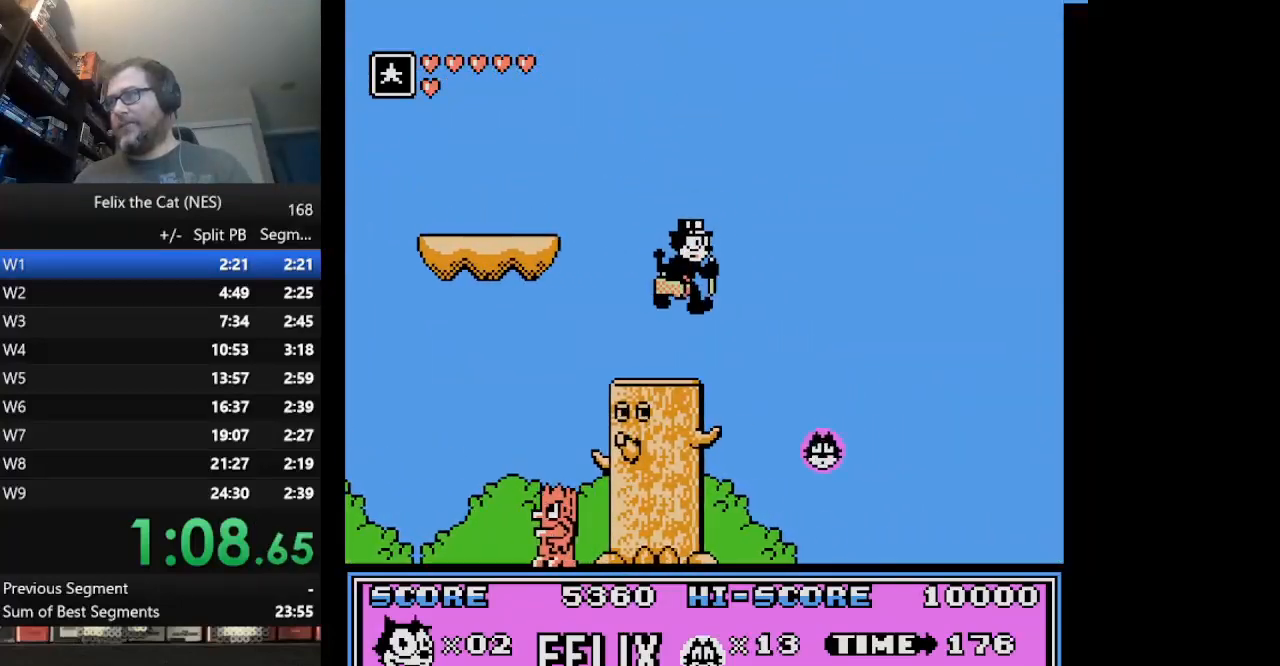
{"buttons": ["DPAD_RIGHT"], "events": []}
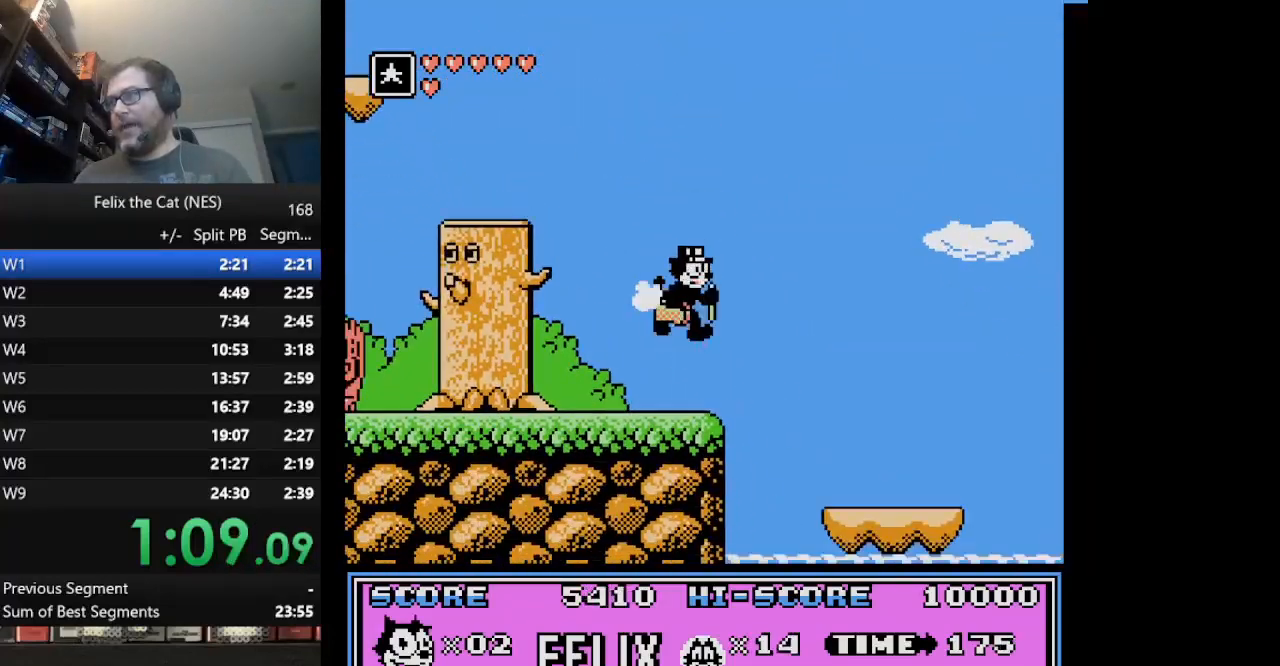
{"buttons": ["DPAD_RIGHT"], "events": []}
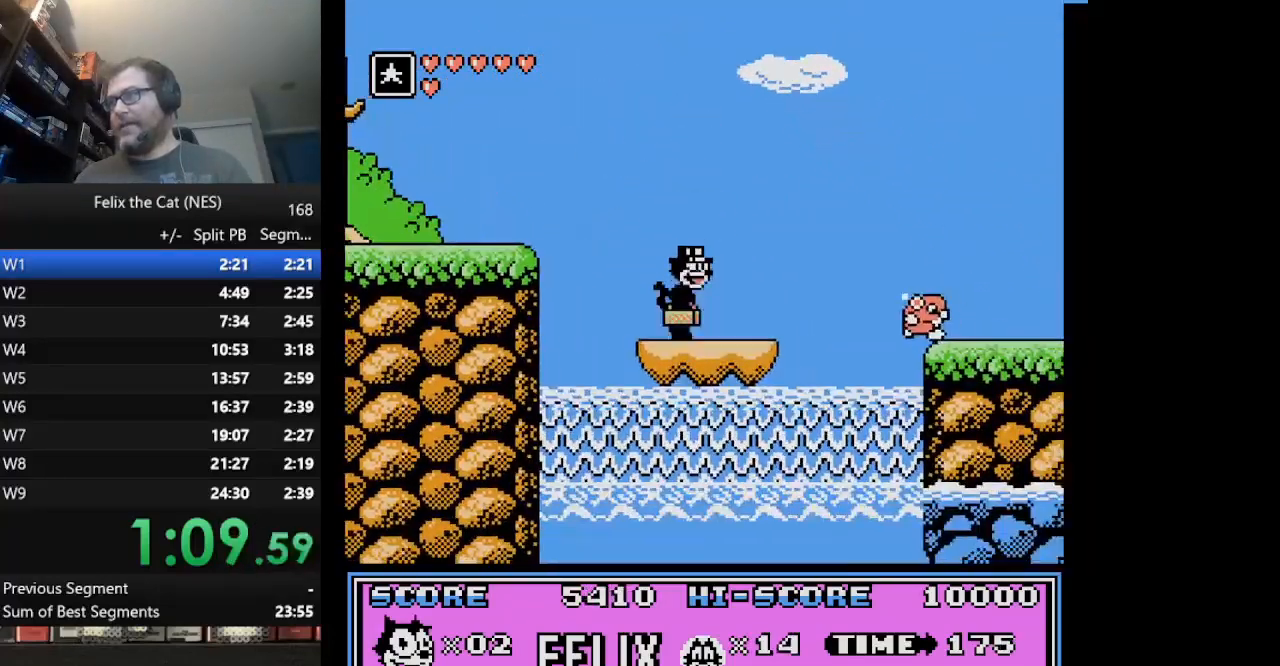
{"buttons": ["B", "DPAD_RIGHT"], "events": [[83, "A", "down"], [292, "A", "up"], [500, "B", "down"]]}
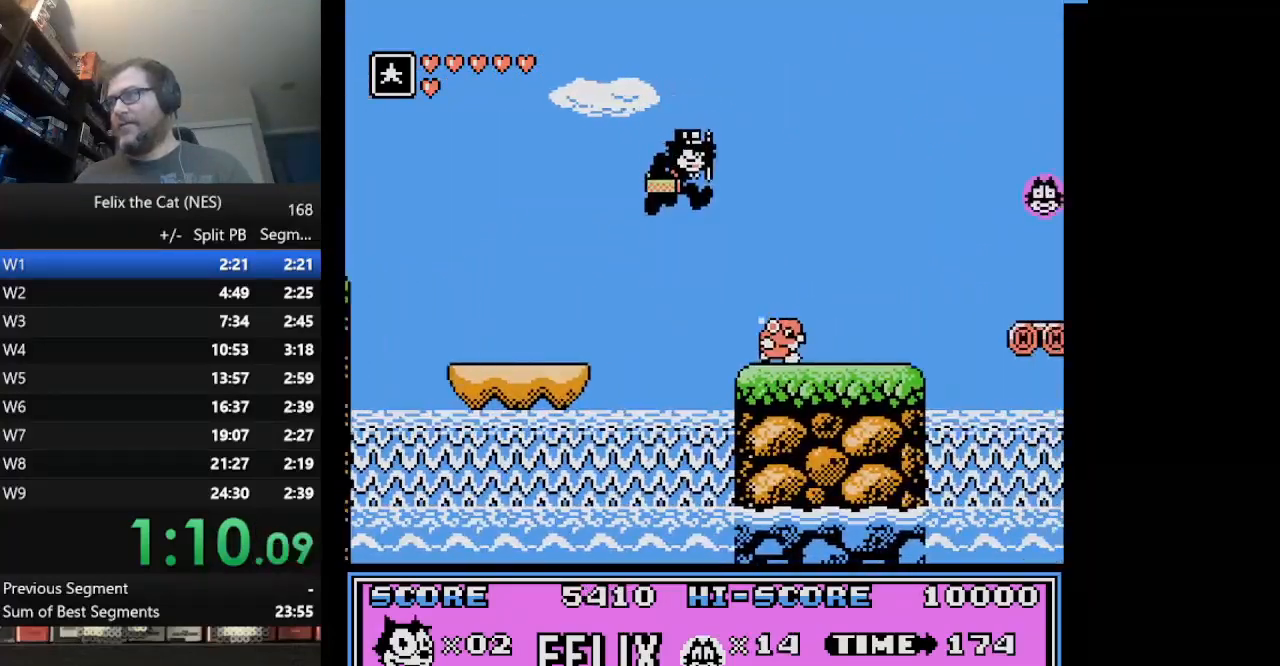
{"buttons": ["DPAD_RIGHT"], "events": [[167, "B", "up"]]}
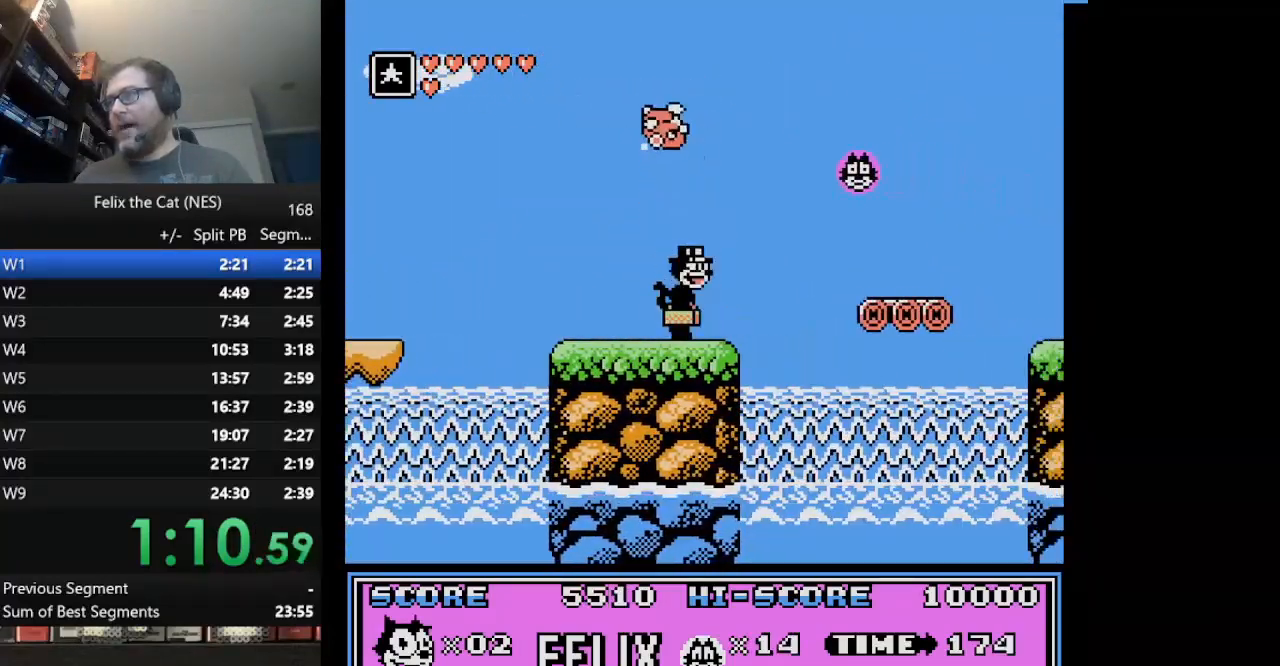
{"buttons": ["A", "DPAD_RIGHT"], "events": [[125, "A", "down"]]}